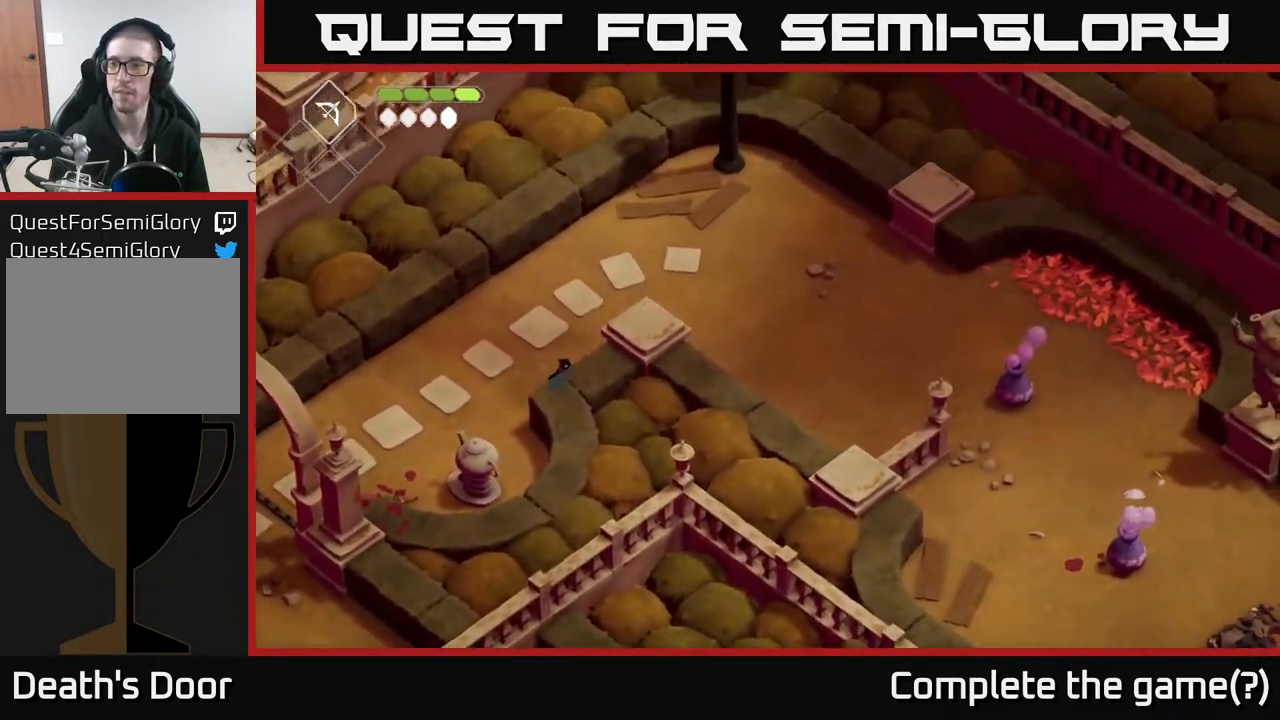
Gameplay with a controller (Xbox layout); each line is a JSON object with the inputs held at the frame after it. "events" lists button and stick changes between this image and that frame as [ms after this image, input, new state], when the widget could be followed in between.
{"buttons": [], "left_stick": "down-left", "right_stick": "left", "events": [[350, "left_stick", "left"], [400, "right_stick", "down-left"], [467, "left_stick", "down-left"], [467, "right_stick", "left"]]}
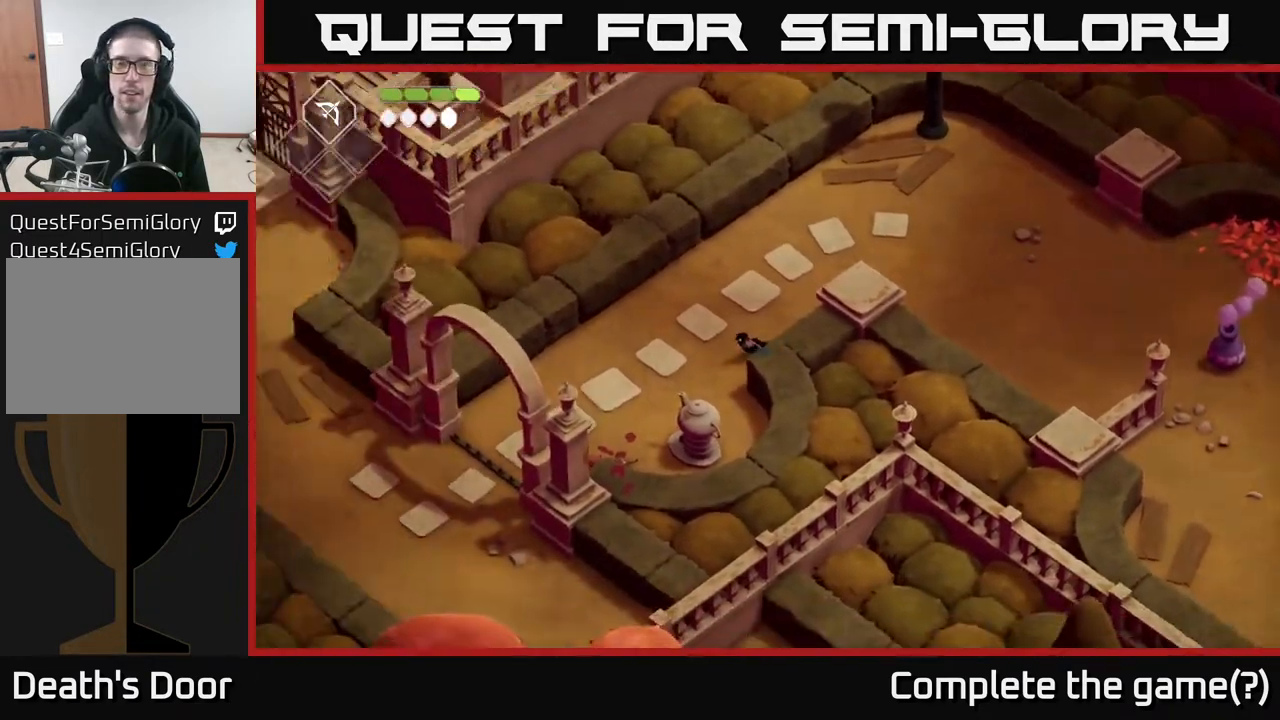
{"buttons": [], "left_stick": "down-left", "right_stick": "left", "events": []}
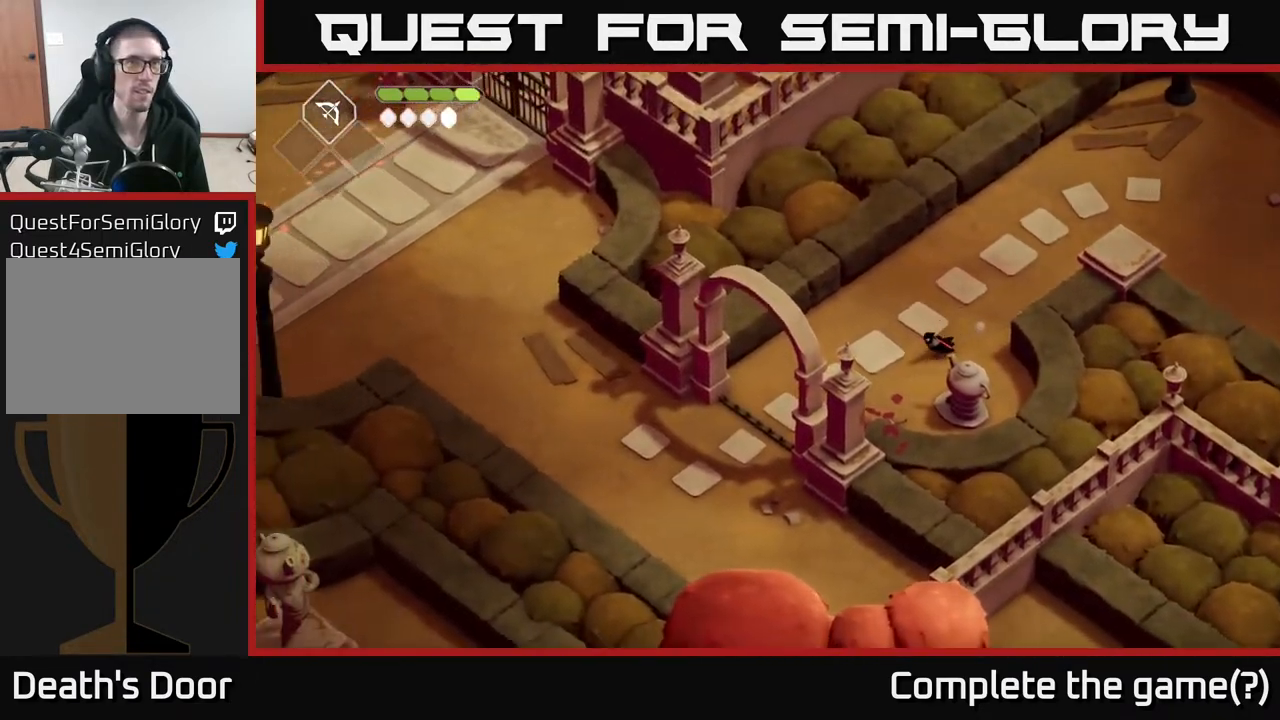
{"buttons": [], "left_stick": "down-left", "right_stick": "left", "events": []}
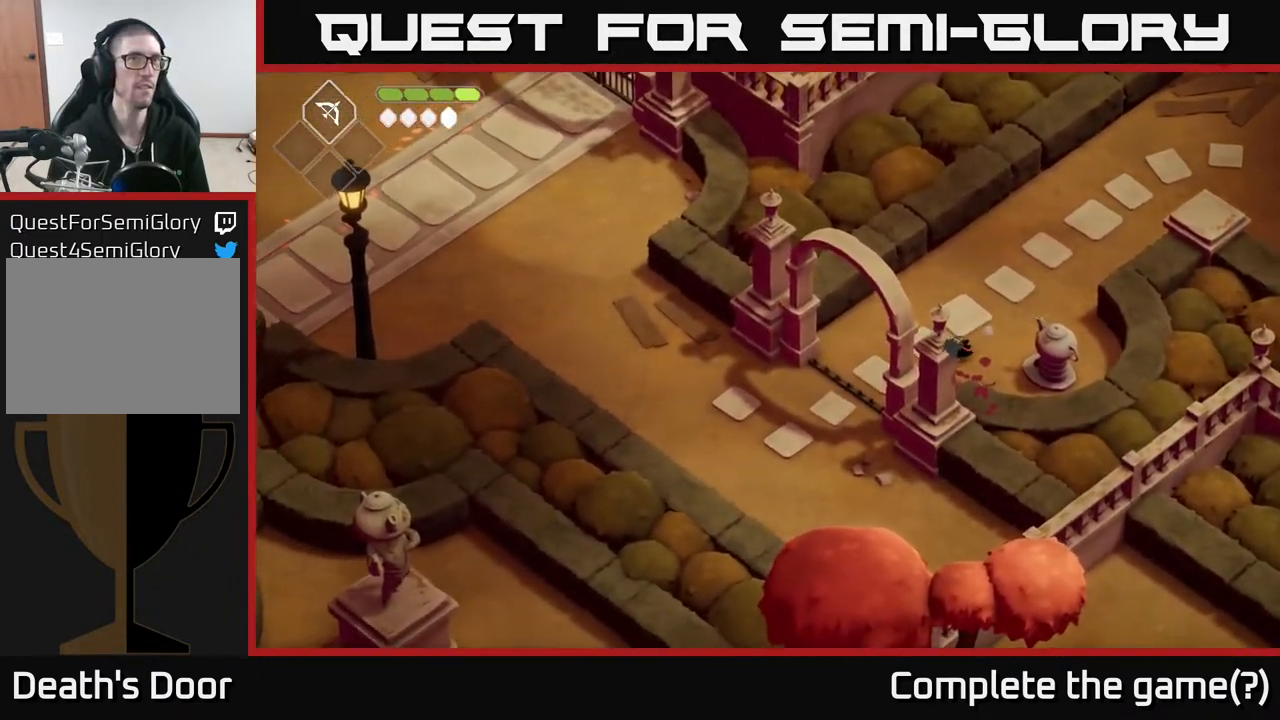
{"buttons": [], "left_stick": "down-left", "right_stick": "left", "events": []}
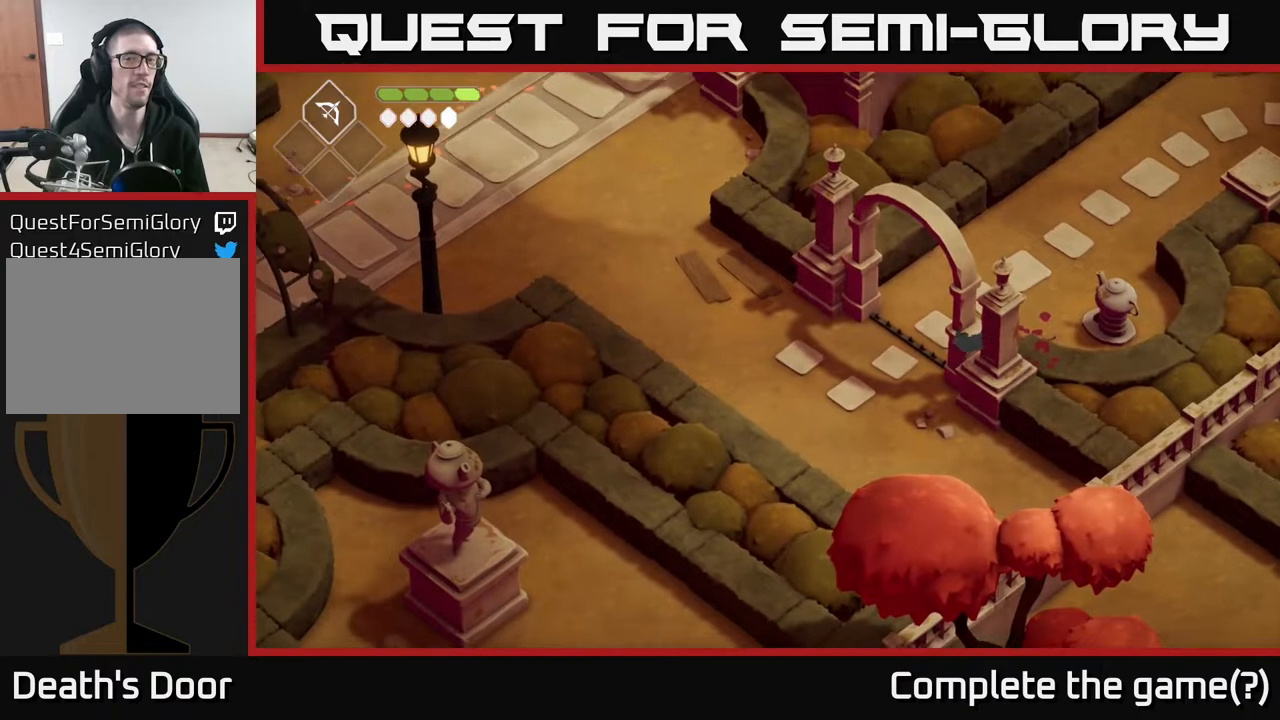
{"buttons": [], "left_stick": "left", "right_stick": "center", "events": [[200, "left_stick", "left"], [483, "right_stick", "center"]]}
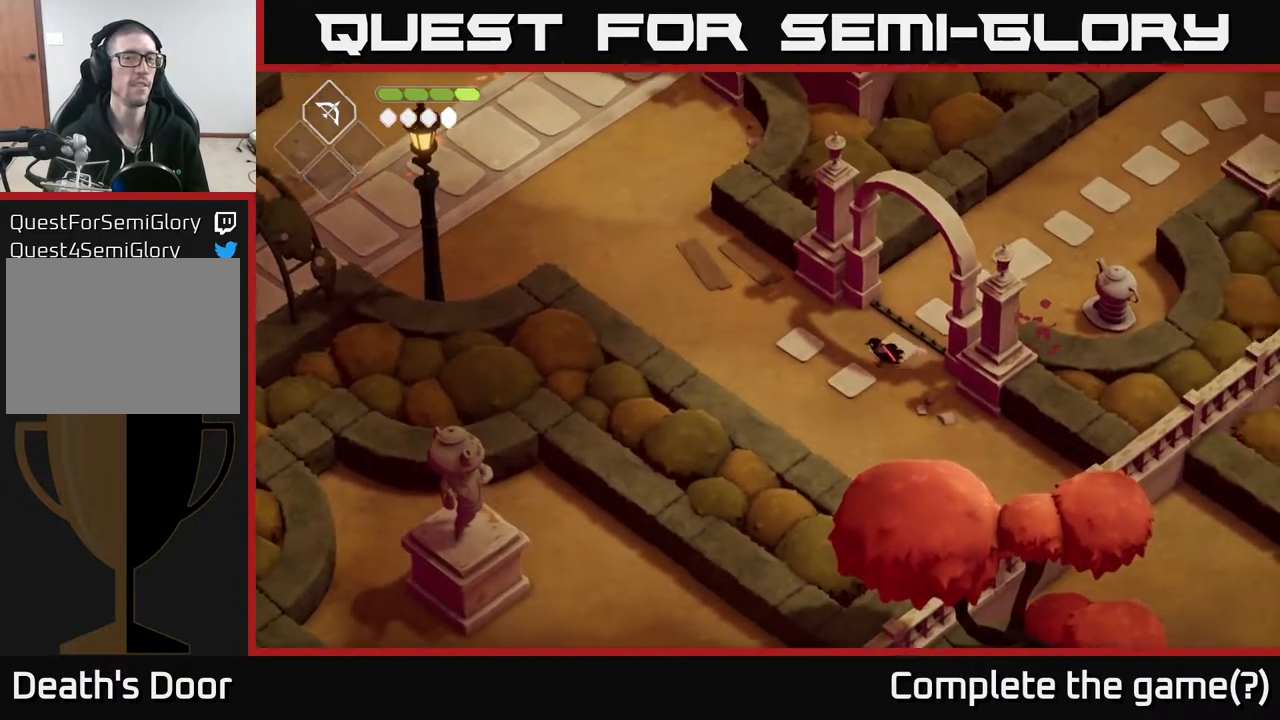
{"buttons": [], "left_stick": "up-left", "right_stick": "center", "events": [[150, "left_stick", "up-left"], [167, "A", "down"], [433, "A", "up"]]}
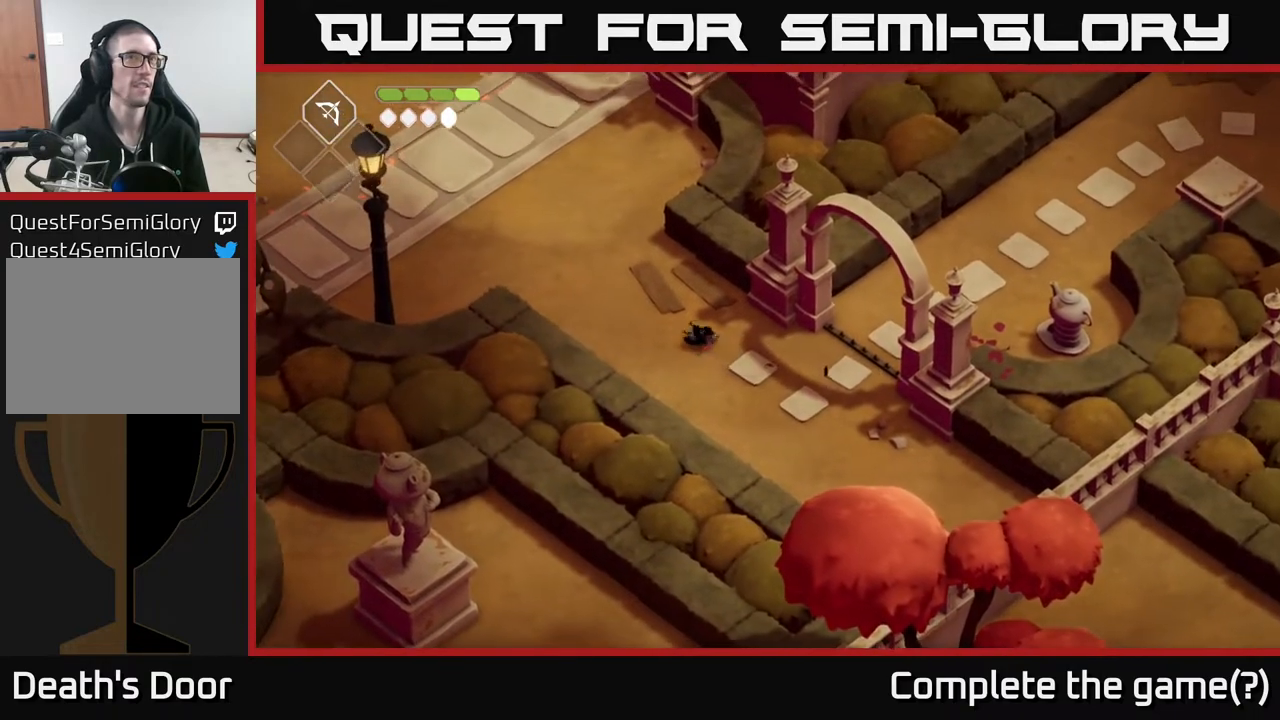
{"buttons": ["A"], "left_stick": "up-left", "right_stick": "center", "events": [[433, "A", "down"]]}
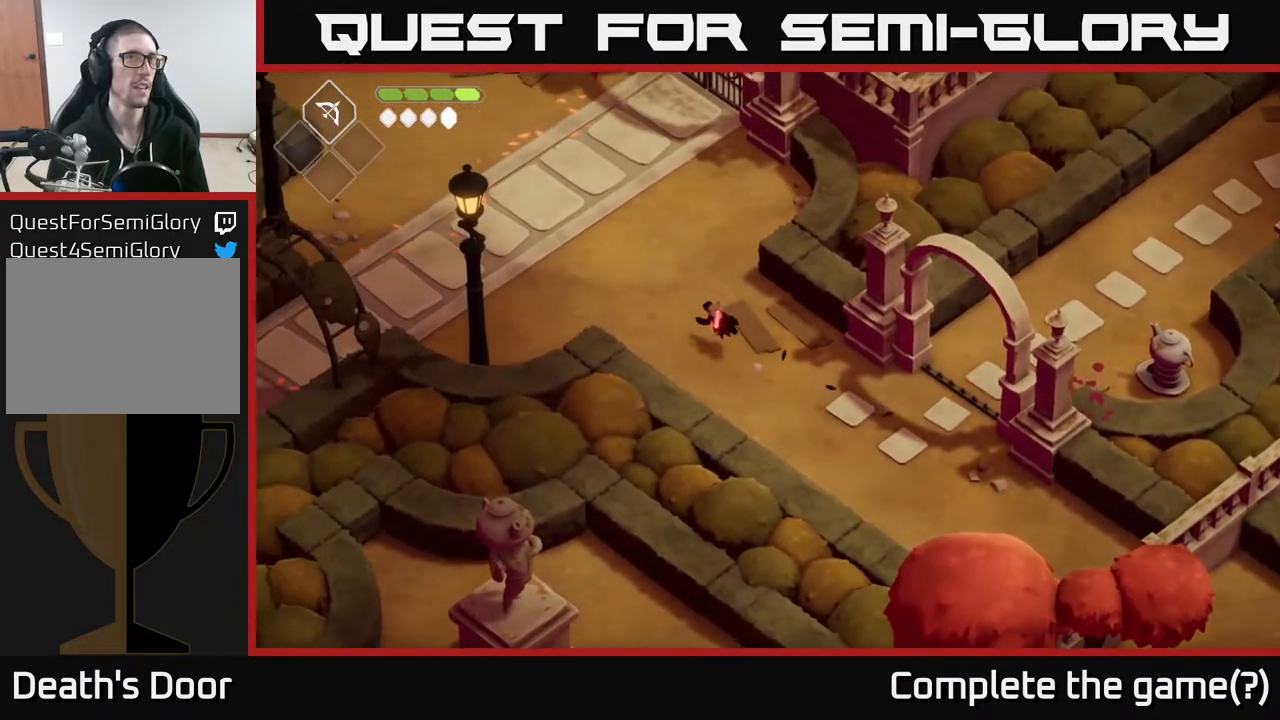
{"buttons": [], "left_stick": "up-left", "right_stick": "center", "events": [[167, "A", "up"]]}
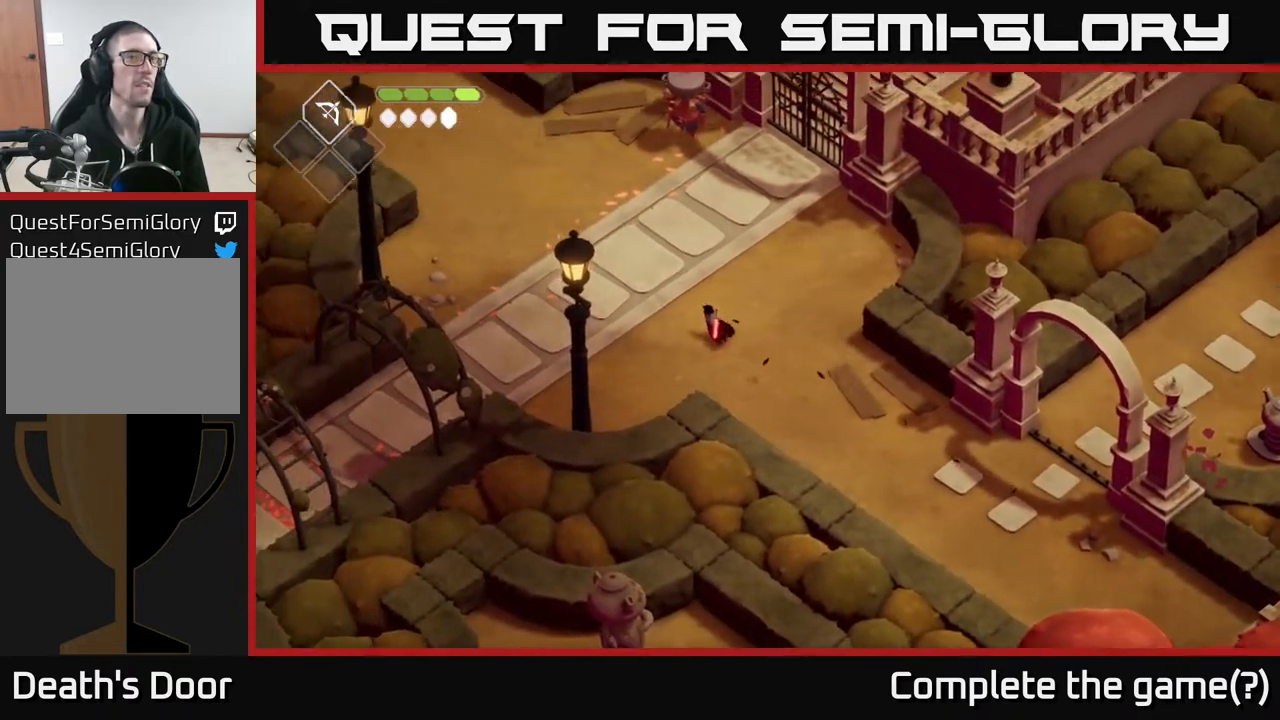
{"buttons": ["A"], "left_stick": "up", "right_stick": "center", "events": [[117, "left_stick", "up"], [233, "A", "down"]]}
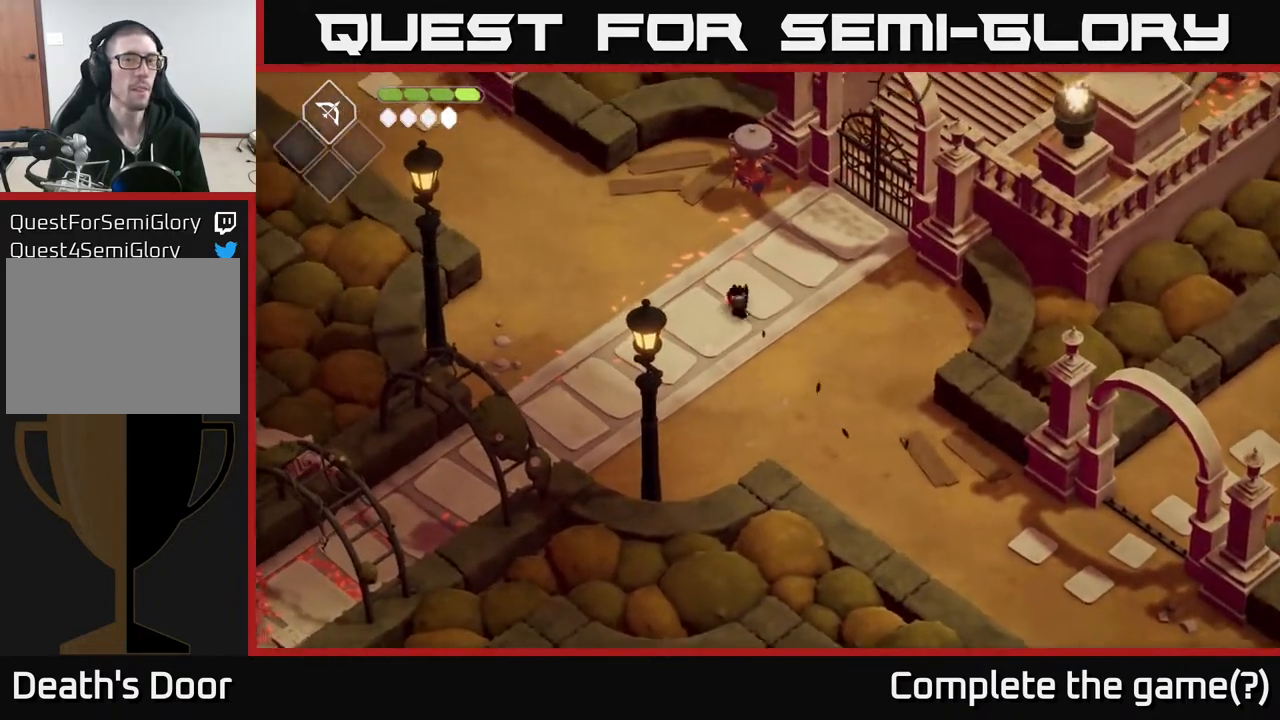
{"buttons": [], "left_stick": "center", "right_stick": "center", "events": [[33, "A", "up"], [117, "left_stick", "up-right"], [383, "left_stick", "center"]]}
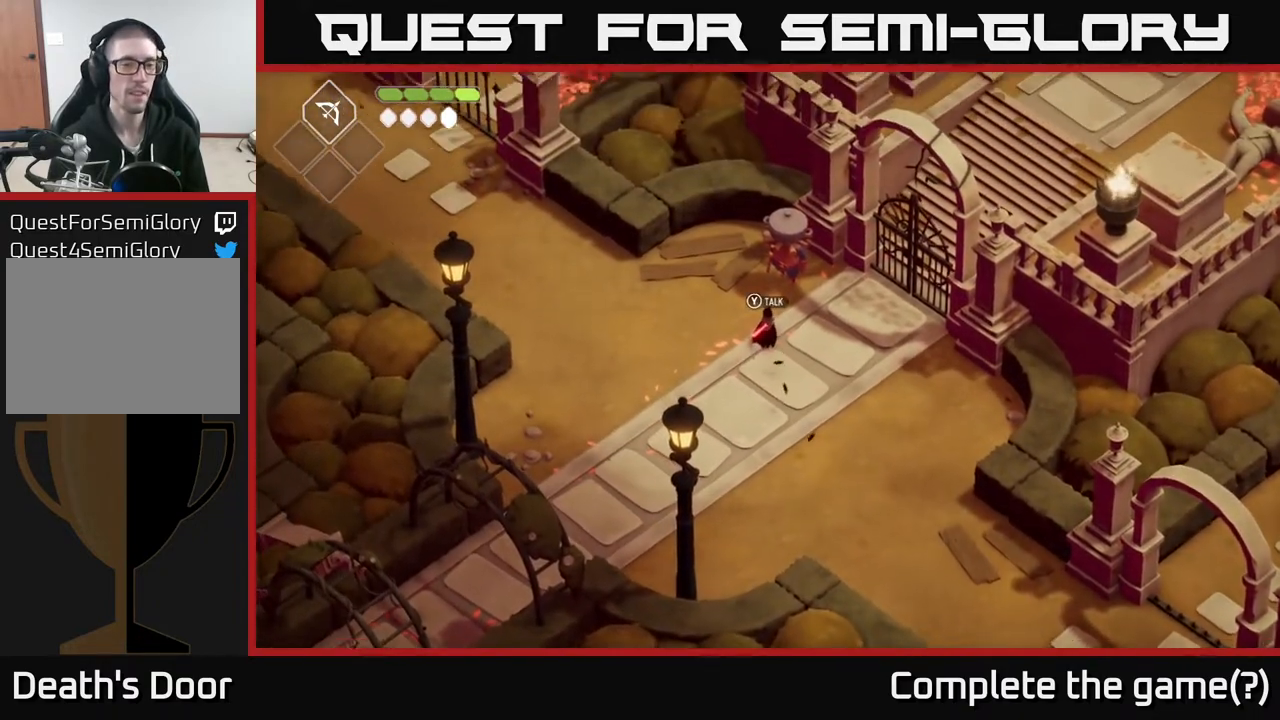
{"buttons": [], "left_stick": "up-right", "right_stick": "center", "events": [[300, "left_stick", "up-right"]]}
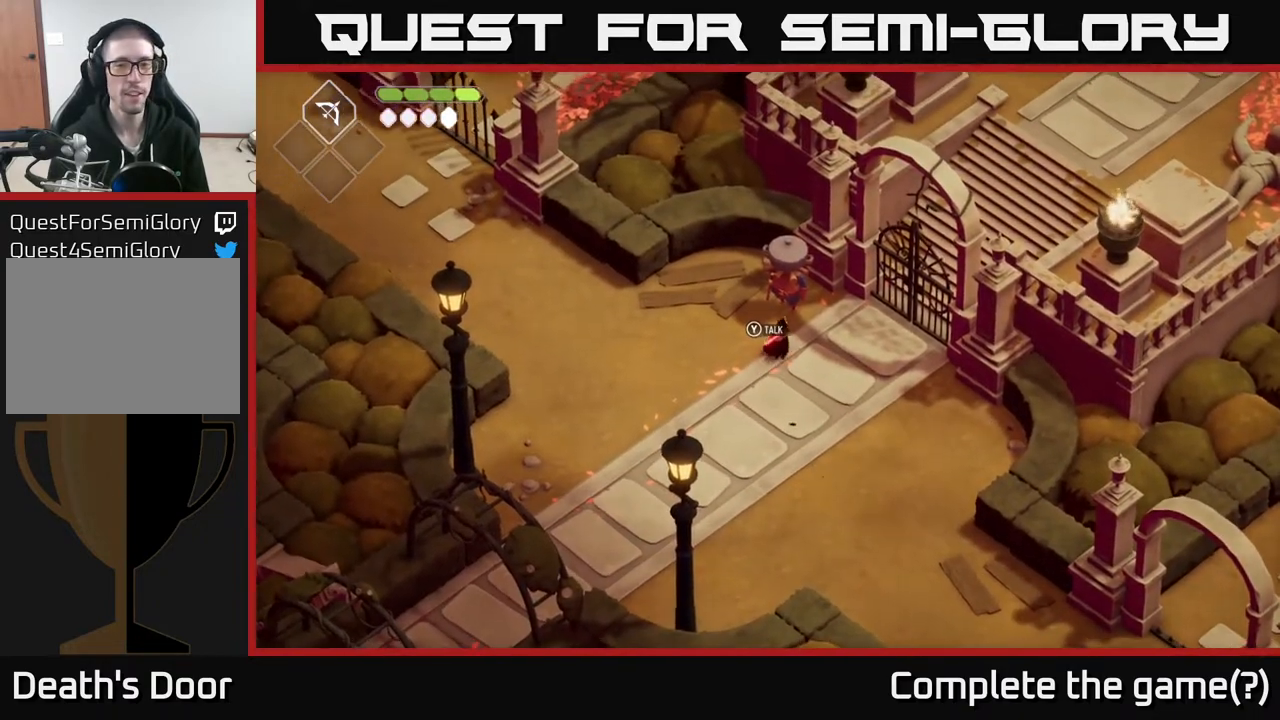
{"buttons": [], "left_stick": "center", "right_stick": "center", "events": [[67, "left_stick", "center"], [133, "Y", "down"], [283, "Y", "up"]]}
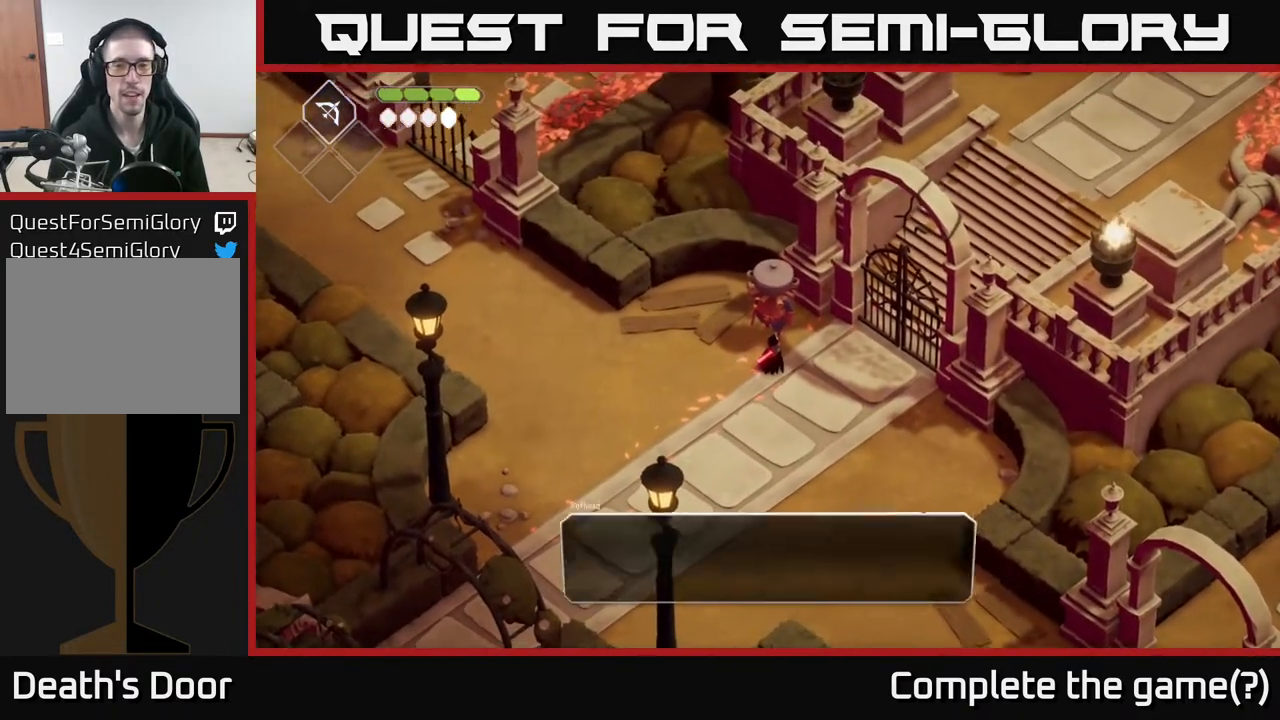
{"buttons": [], "left_stick": "center", "right_stick": "center", "events": []}
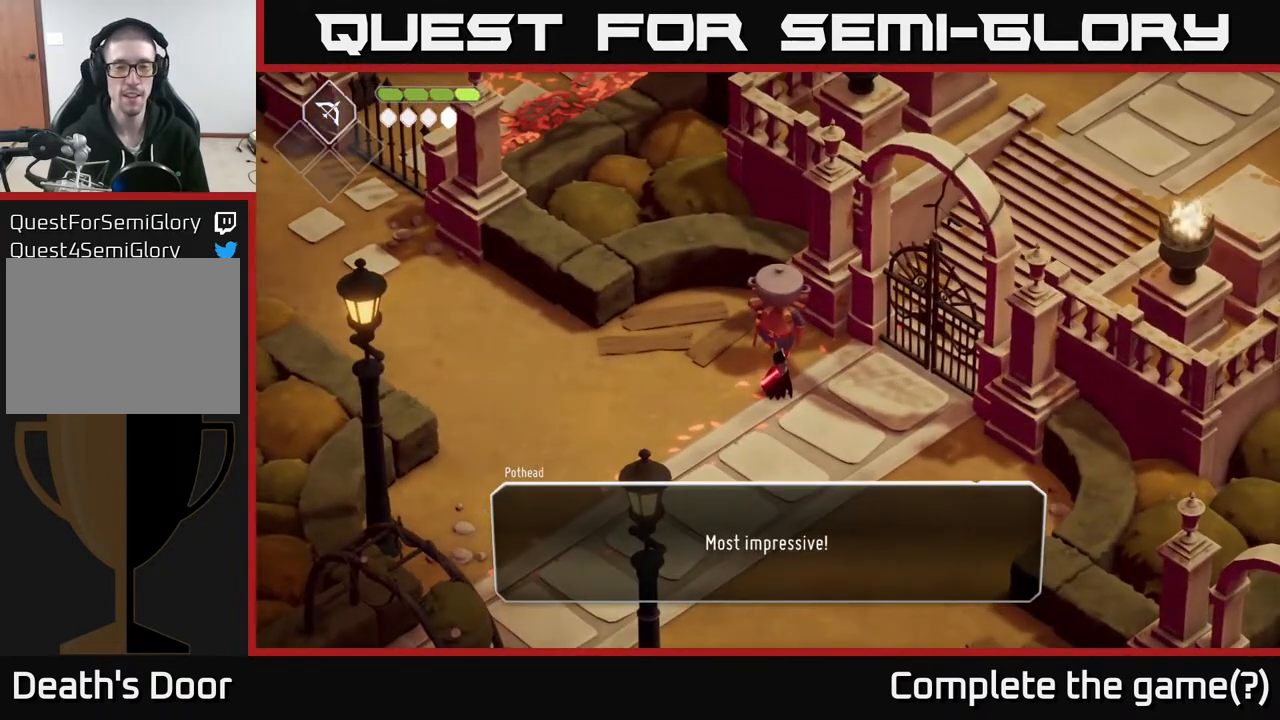
{"buttons": [], "left_stick": "center", "right_stick": "center", "events": []}
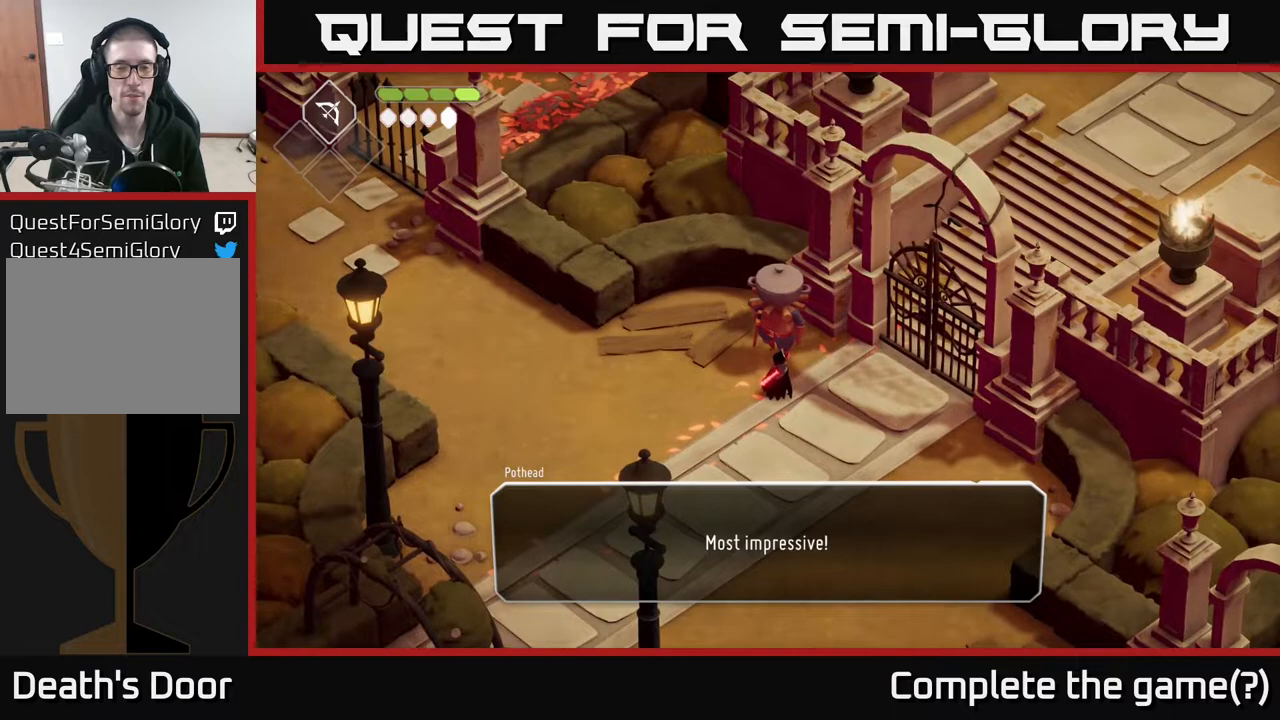
{"buttons": [], "left_stick": "center", "right_stick": "center", "events": []}
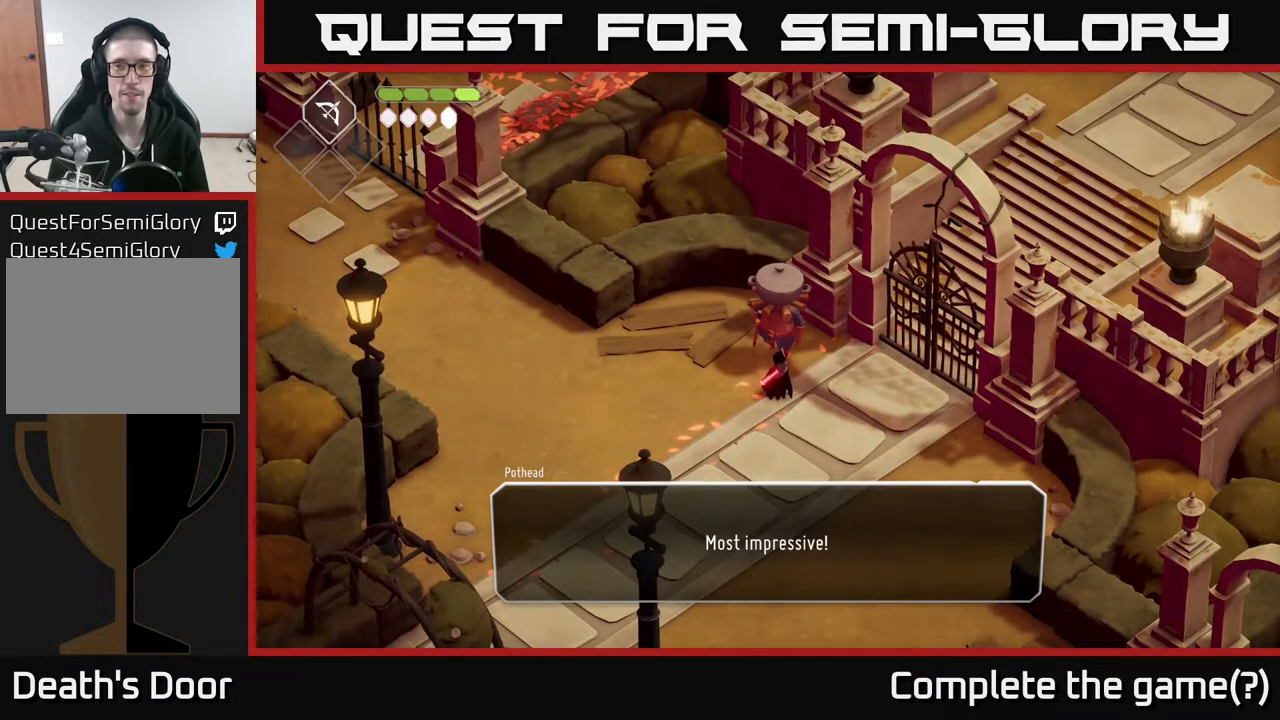
{"buttons": [], "left_stick": "center", "right_stick": "center", "events": []}
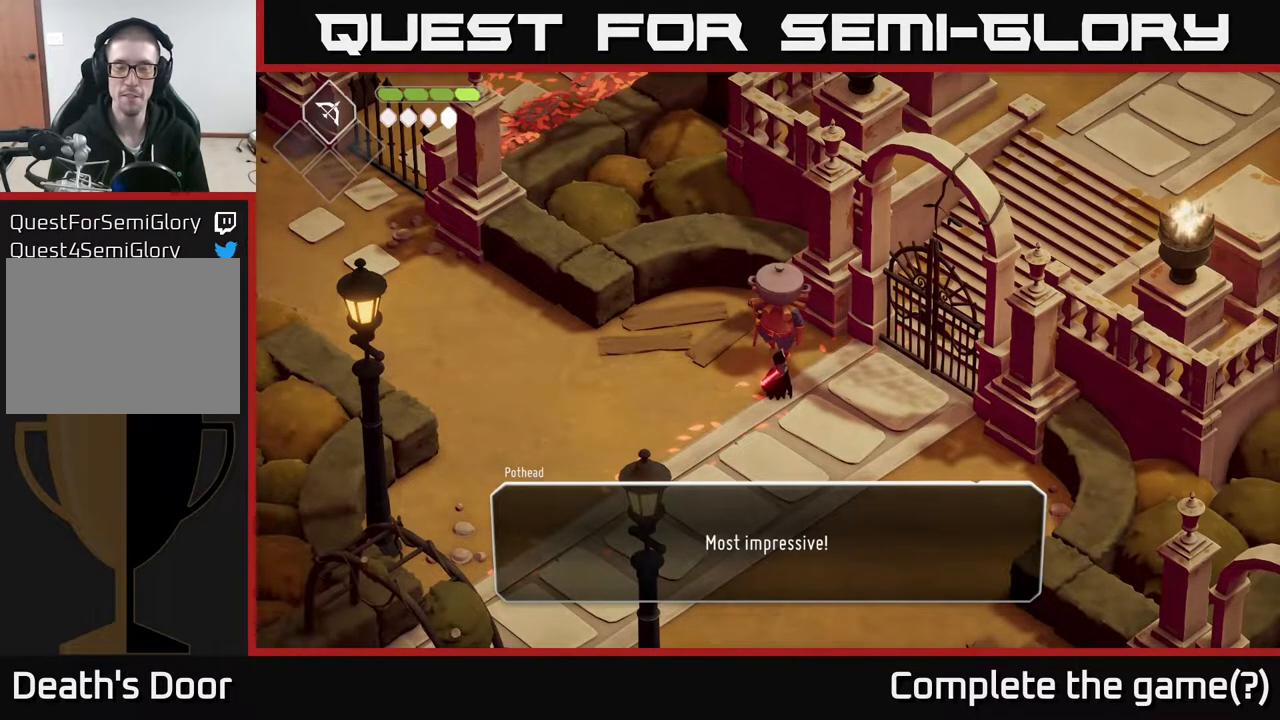
{"buttons": [], "left_stick": "center", "right_stick": "center", "events": []}
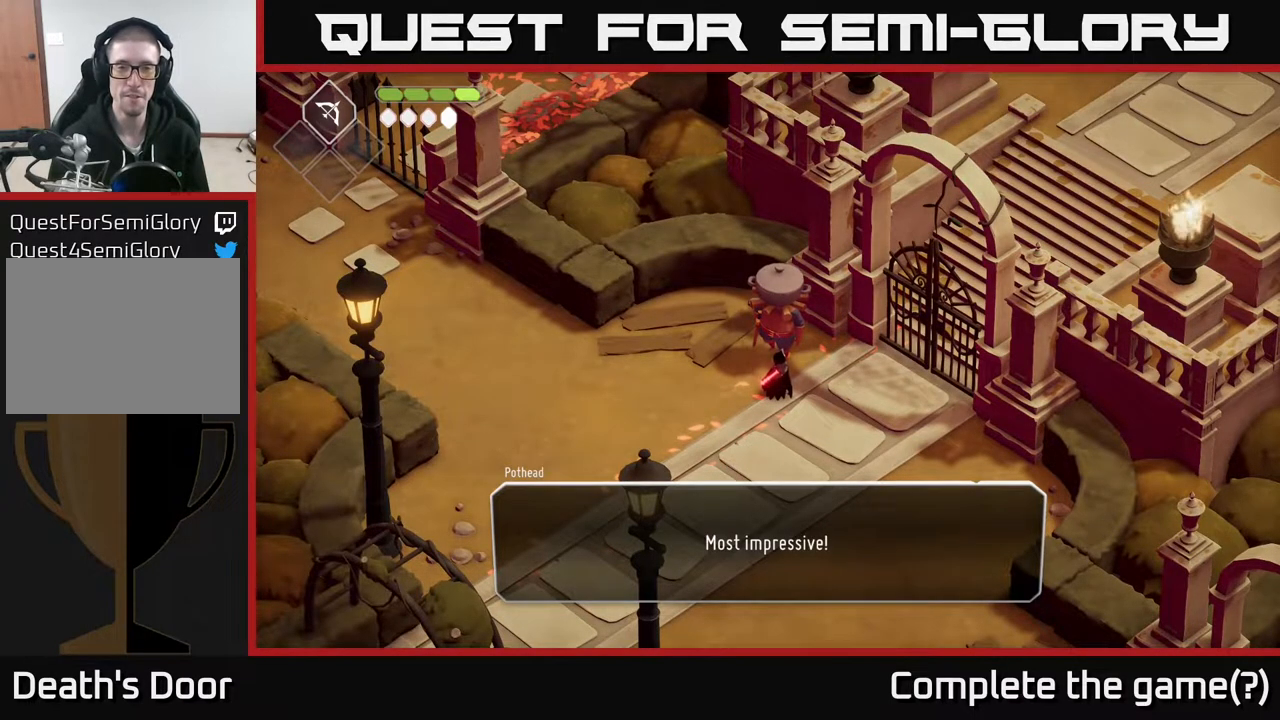
{"buttons": [], "left_stick": "center", "right_stick": "center", "events": []}
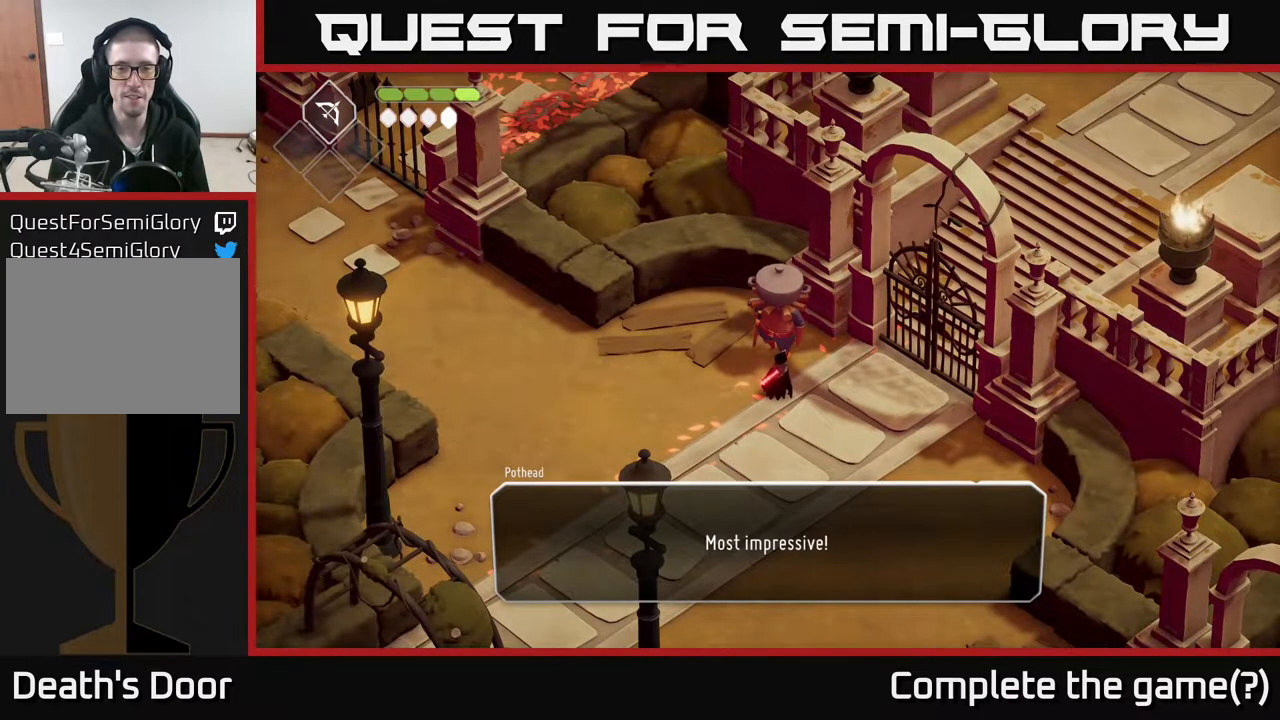
{"buttons": [], "left_stick": "center", "right_stick": "center", "events": []}
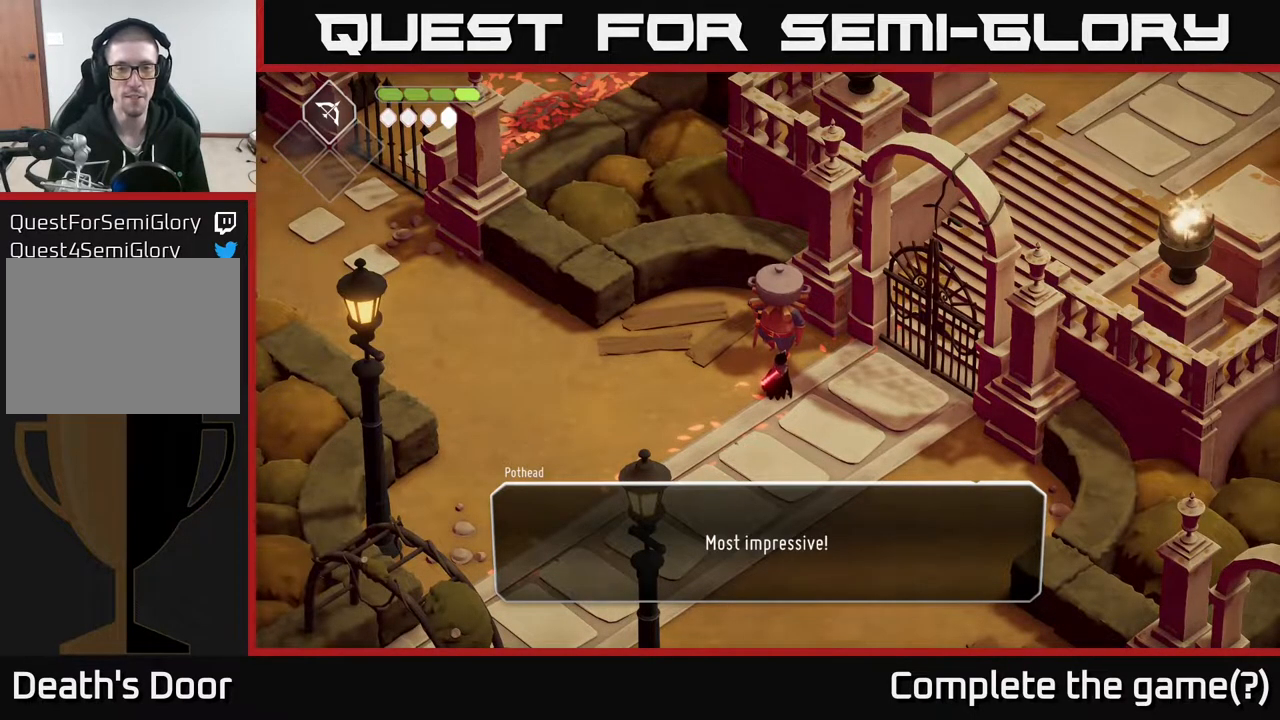
{"buttons": [], "left_stick": "center", "right_stick": "center", "events": []}
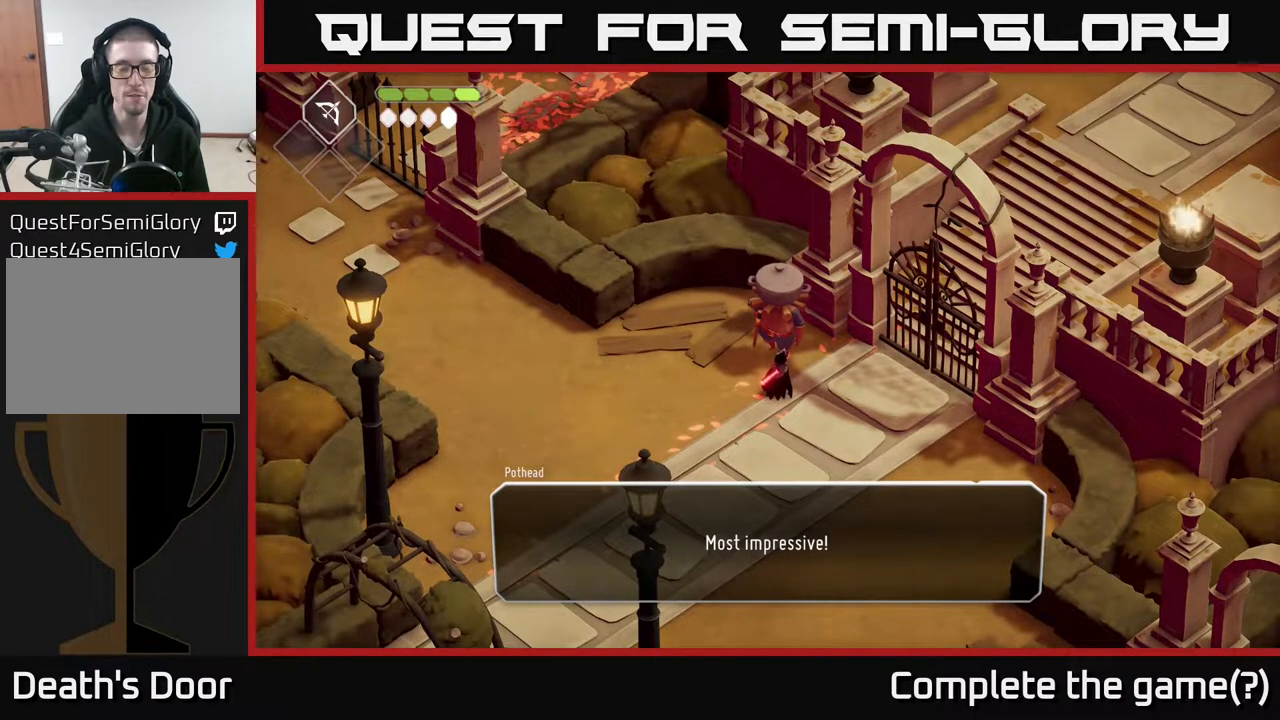
{"buttons": [], "left_stick": "center", "right_stick": "center", "events": []}
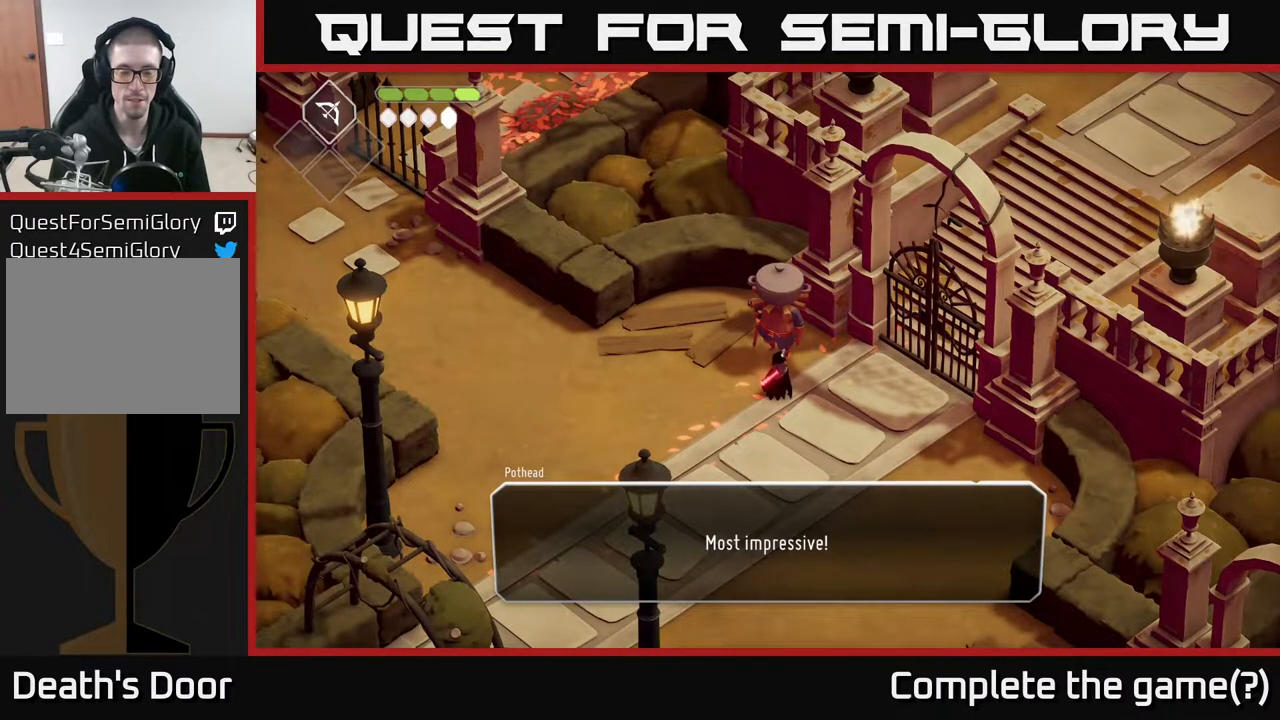
{"buttons": [], "left_stick": "center", "right_stick": "center", "events": []}
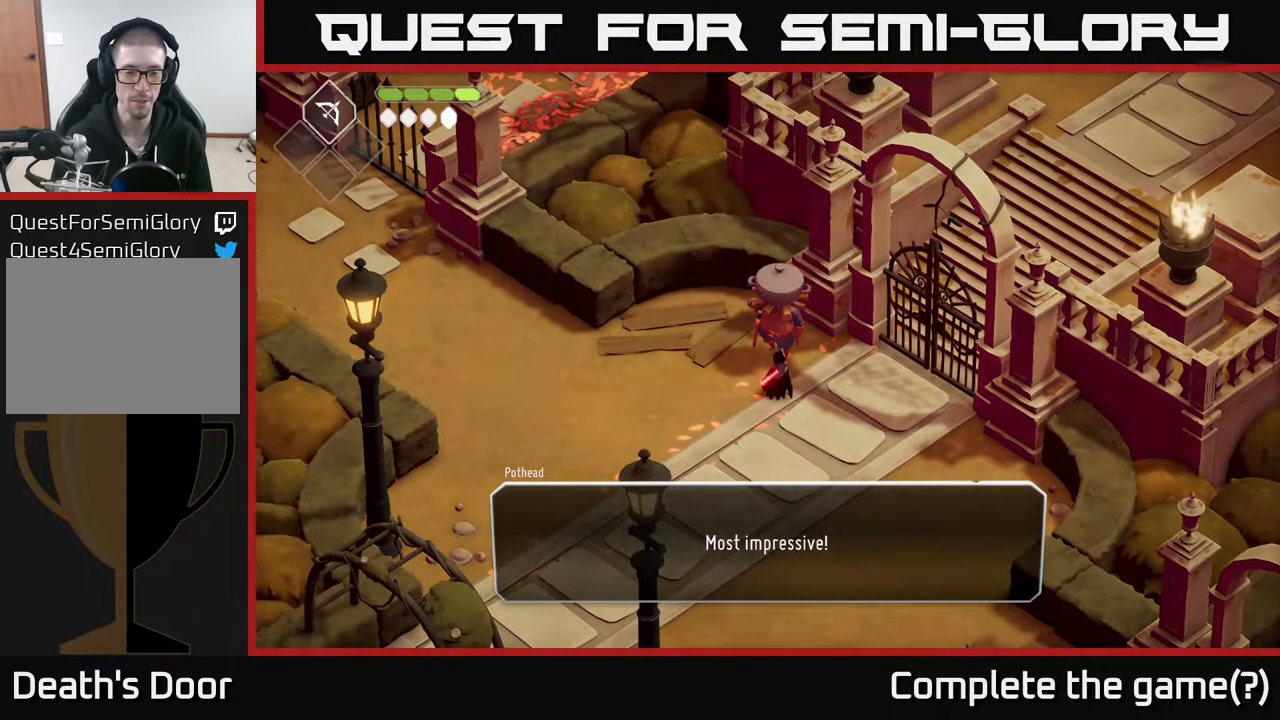
{"buttons": [], "left_stick": "center", "right_stick": "center", "events": [[283, "A", "down"], [367, "A", "up"]]}
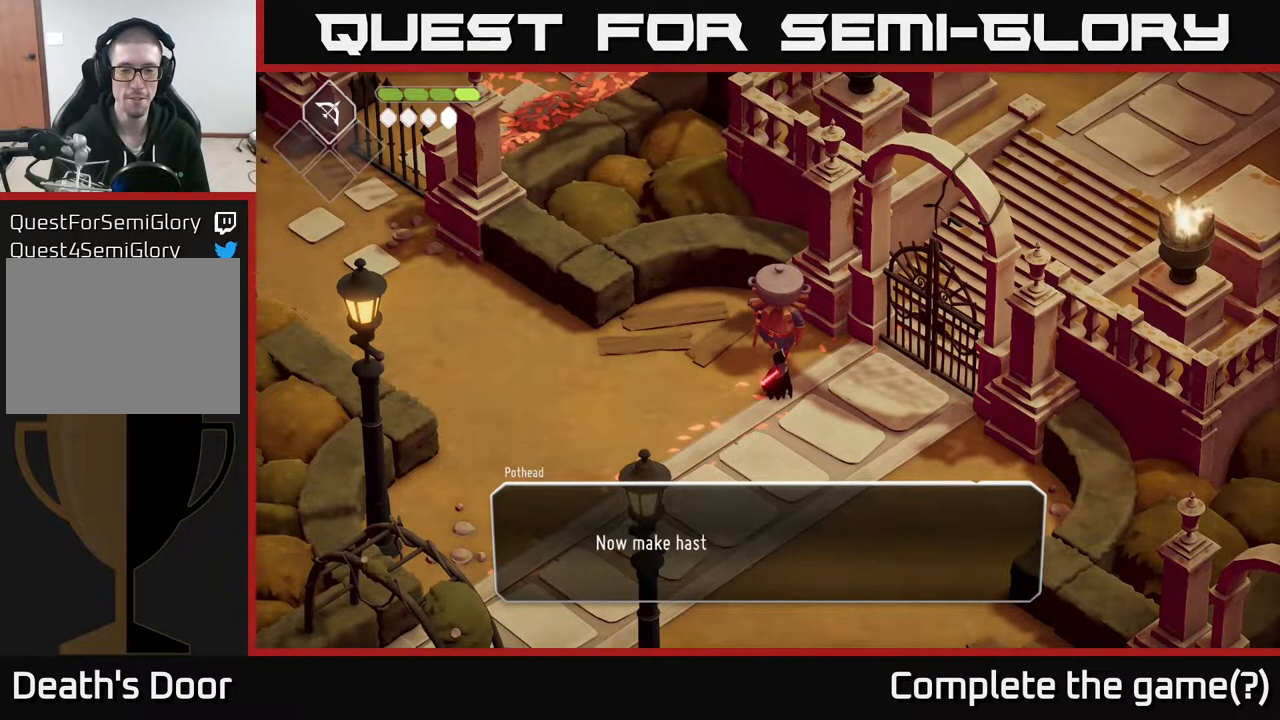
{"buttons": [], "left_stick": "center", "right_stick": "center", "events": []}
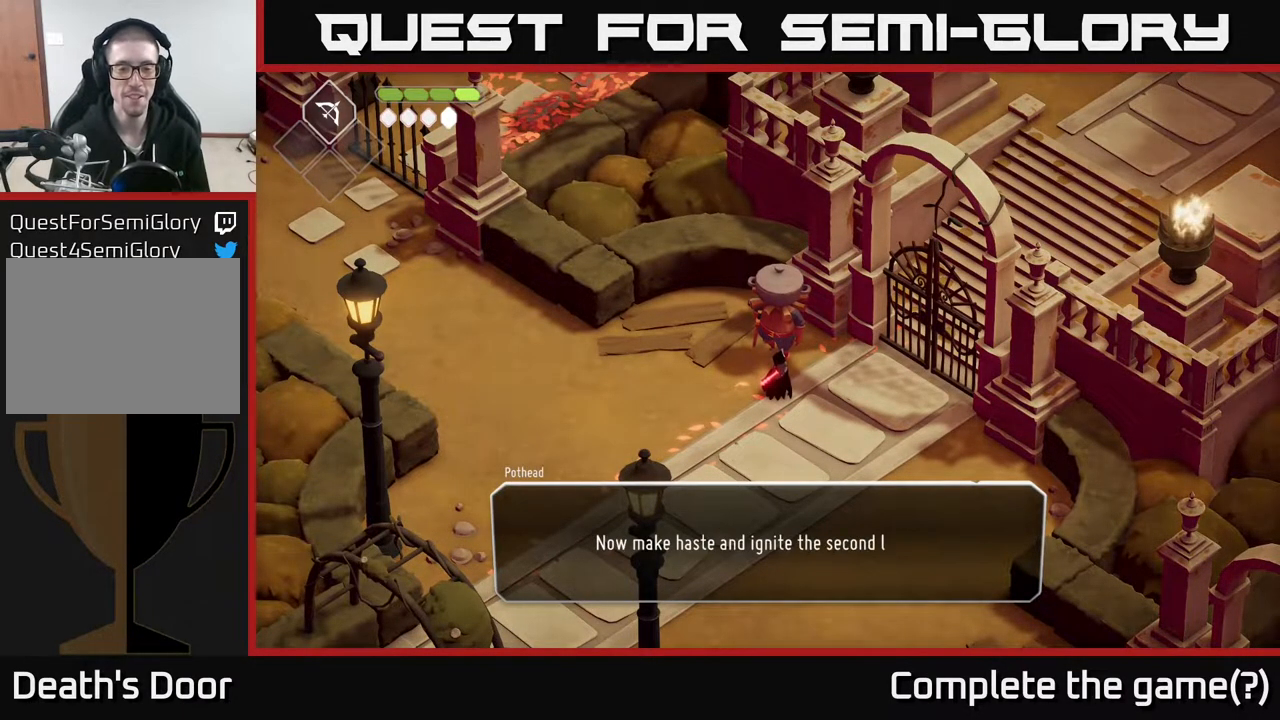
{"buttons": [], "left_stick": "center", "right_stick": "center", "events": []}
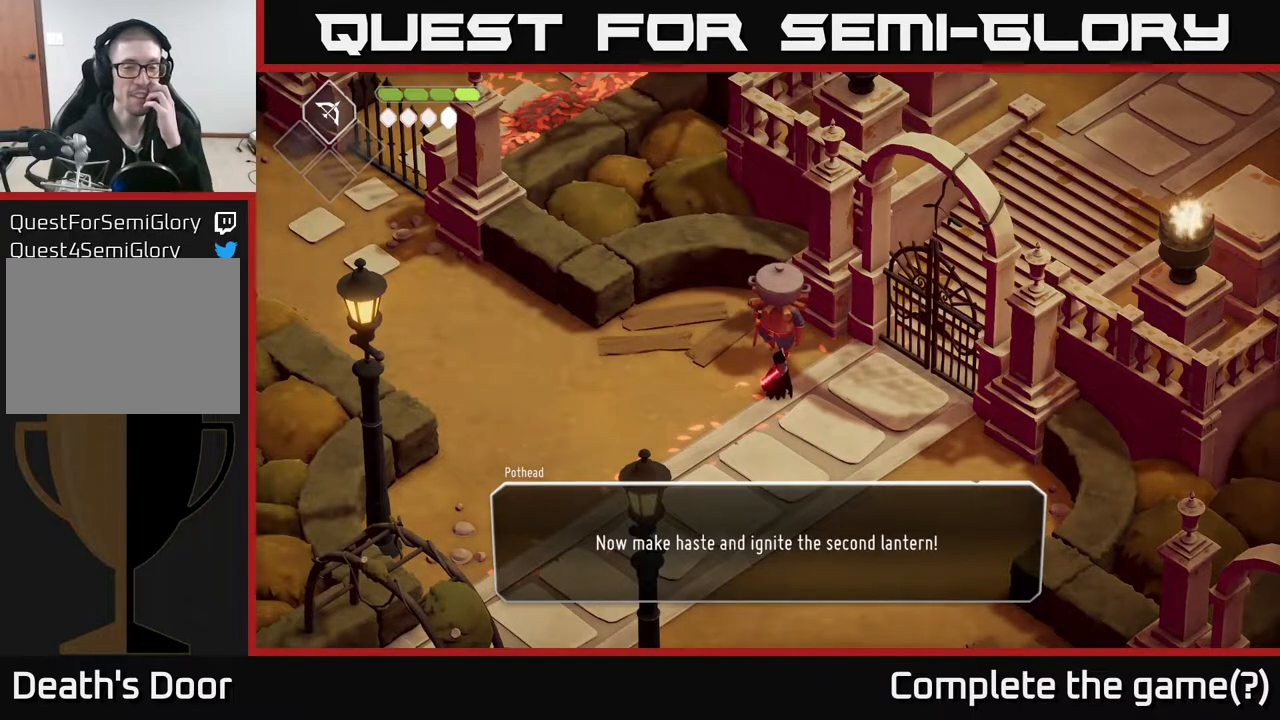
{"buttons": ["A"], "left_stick": "center", "right_stick": "center", "events": [[483, "A", "down"]]}
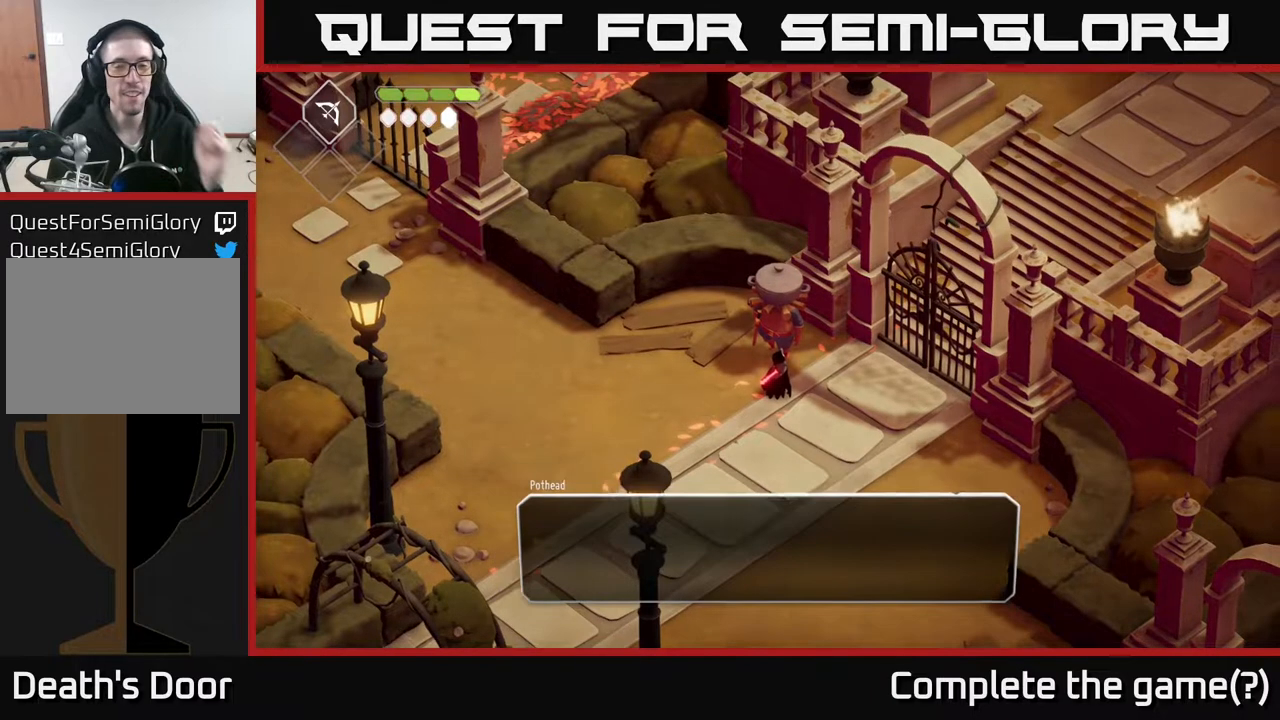
{"buttons": [], "left_stick": "center", "right_stick": "center", "events": [[83, "A", "up"]]}
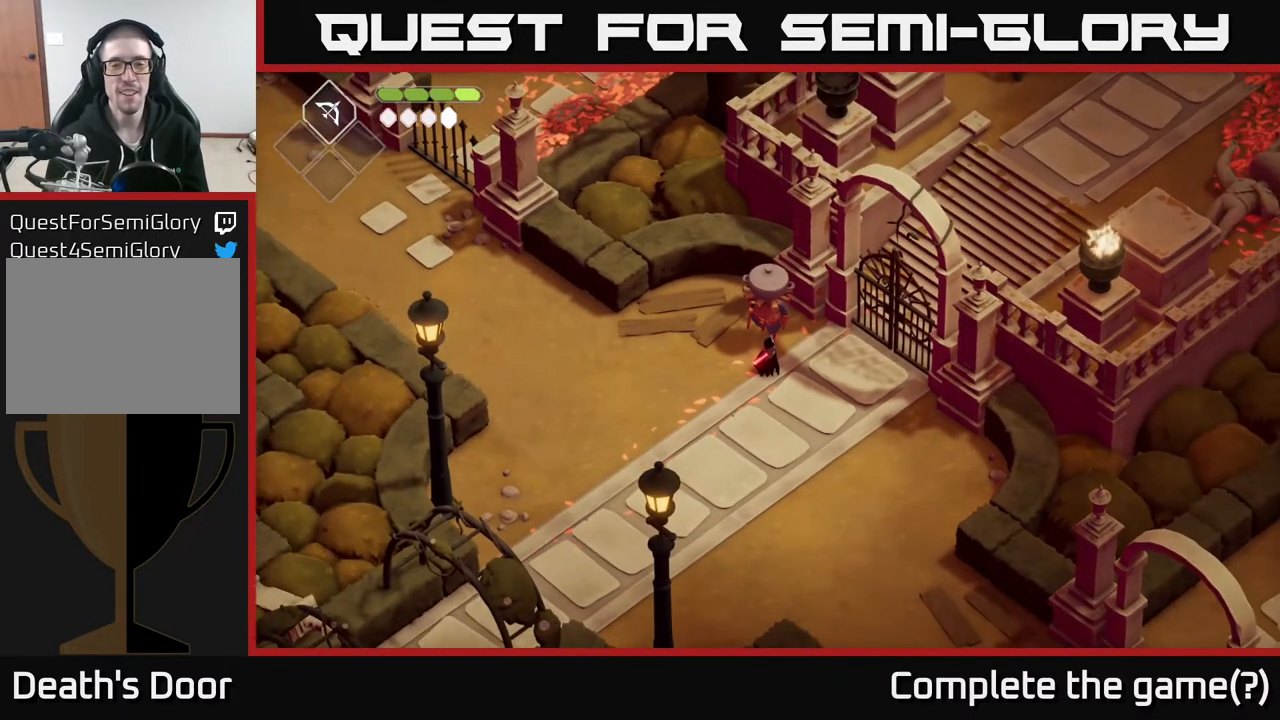
{"buttons": [], "left_stick": "center", "right_stick": "center", "events": []}
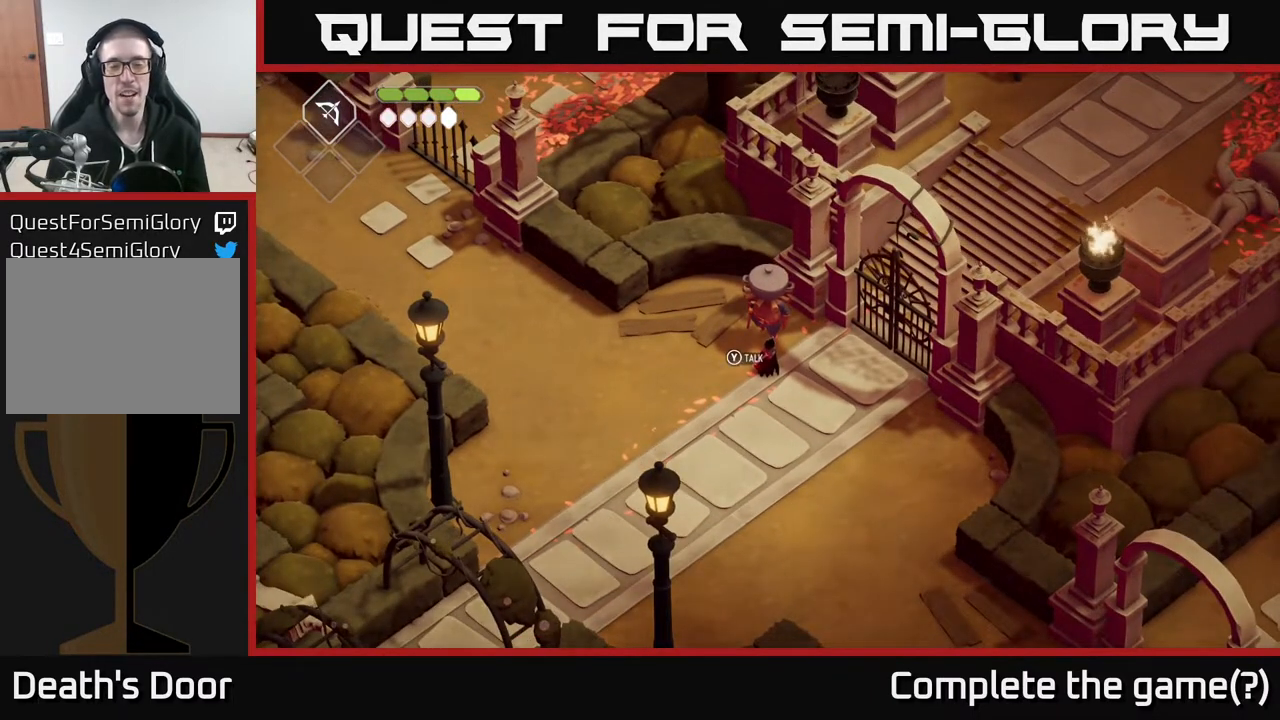
{"buttons": [], "left_stick": "center", "right_stick": "up", "events": [[133, "right_stick", "up"]]}
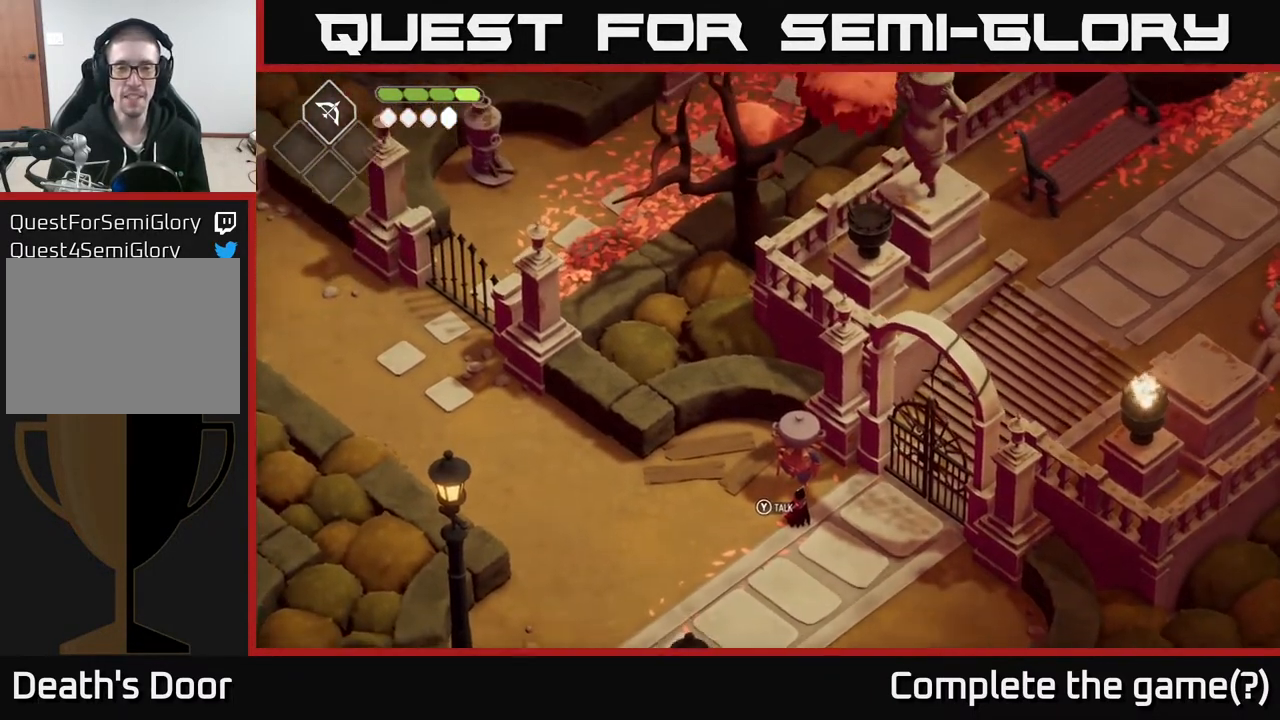
{"buttons": [], "left_stick": "center", "right_stick": "up", "events": []}